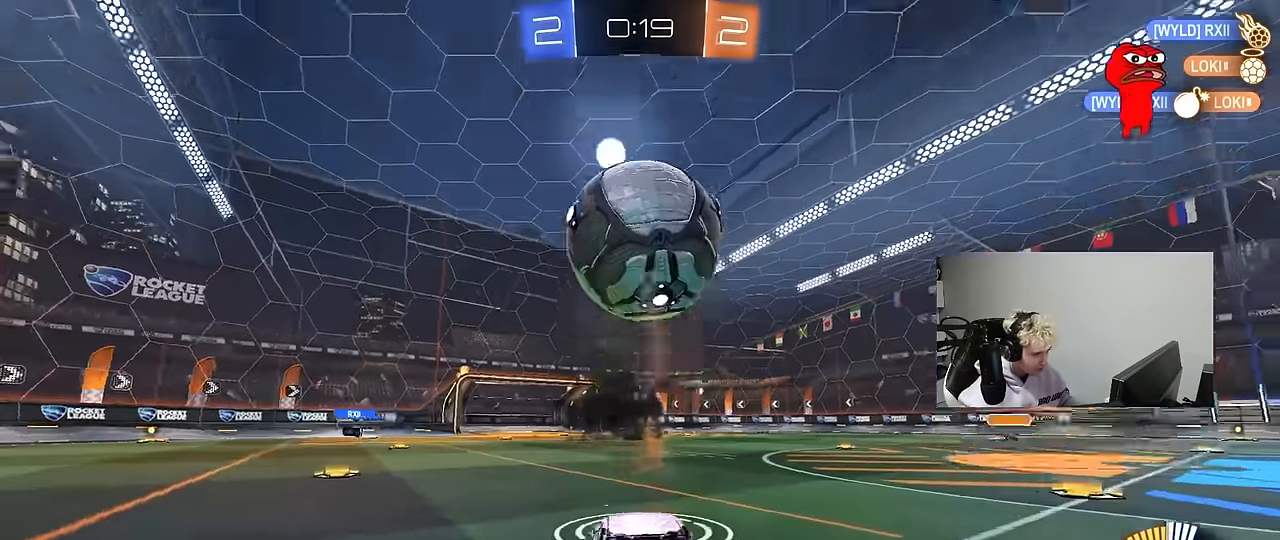
Gameplay with keyboard and mouse; each line is a JSON object with the keys and mouse buttons held at the frame after it. "events" lists presses ("down") and releases ("up") of "1", "2", "3", "4", "5", "a", "alt", "c", "caps_lock", "ctrl", "d", "e", "f", "g", "q", "r", "s", "shift", "space", "t", "tab", "v", "w", "x", "z", "mouse_left", "mouse_wheel" and "mouse_right" between this image and that frame as [ms after this image, input, new state], when the widget could be followed in between. "mouse_left", "mouse_wheel", "mouse_right" = the "left", "wheel", "right" buttons of the "mouse" list. No other keys are recorded. "wheel" means that the mouse wheel is clicked or scrolled. "mouse_move" is the direction in which the mouse moves at that frame (one of eight, or "still"), when it could be read.
{"keys": ["a", "shift"], "mouse": ["left"], "mouse_move": "still", "events": [[50, "d", "down"], [50, "s", "down"], [184, "d", "up"], [184, "mouse_right", "up"], [234, "mouse_left", "down"], [234, "mouse_right", "down"], [234, "s", "up"], [284, "d", "down"], [284, "s", "down"], [384, "a", "down"], [384, "d", "up"], [384, "shift", "down"], [434, "s", "up"], [467, "mouse_right", "up"]]}
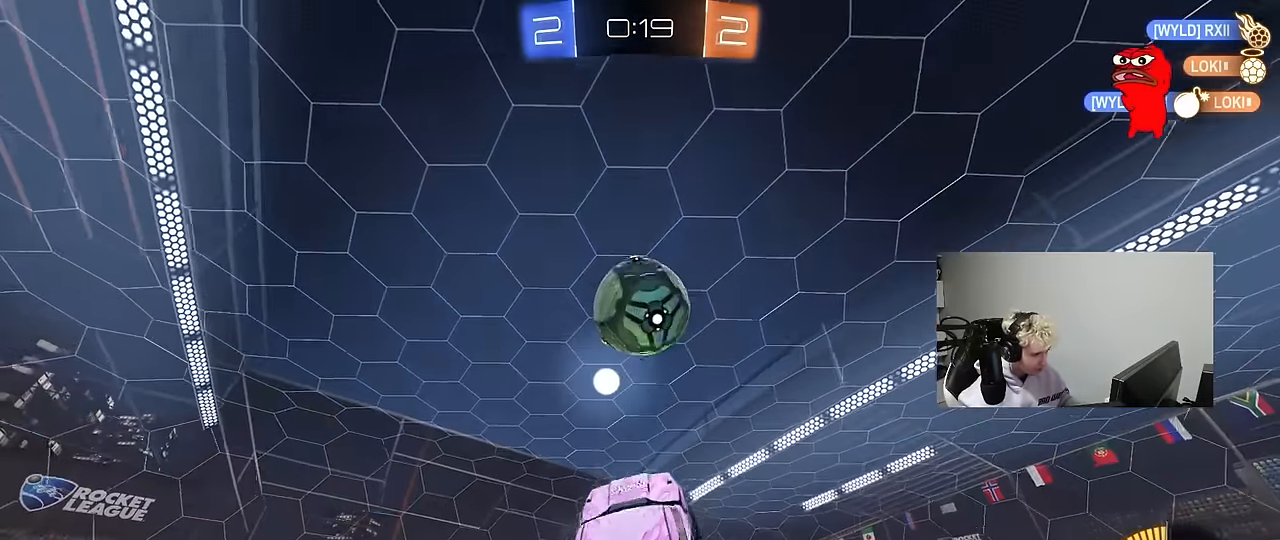
{"keys": [], "mouse": ["left"], "mouse_move": "still", "events": [[17, "w", "down"], [200, "shift", "up"], [250, "w", "up"], [300, "w", "down"], [350, "a", "up"], [350, "w", "up"], [400, "d", "down"], [434, "w", "down"], [484, "d", "up"], [484, "w", "up"]]}
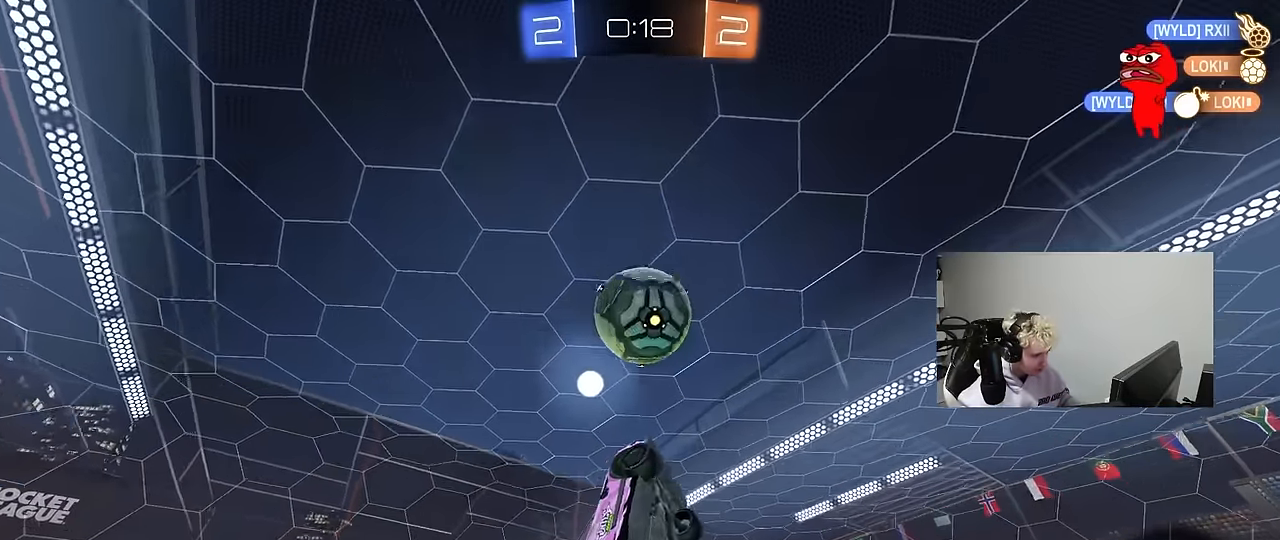
{"keys": ["d", "s"], "mouse": [], "mouse_move": "still", "events": [[117, "a", "down"], [117, "s", "down"], [167, "shift", "down"], [317, "mouse_left", "up"], [317, "shift", "up"], [500, "a", "up"], [500, "d", "down"]]}
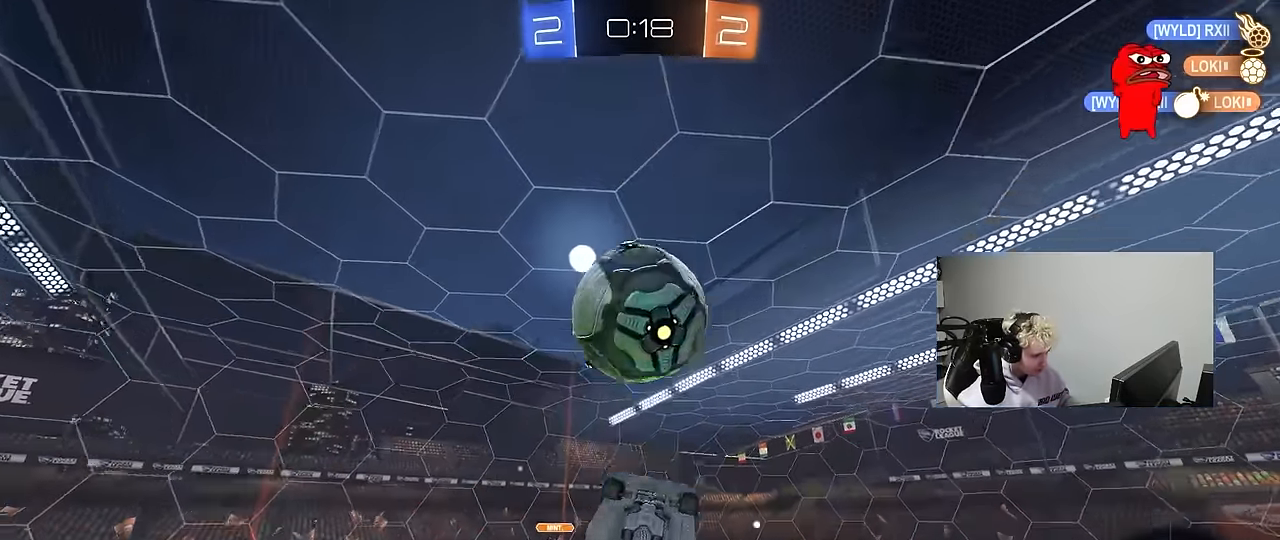
{"keys": ["a", "shift", "w"], "mouse": [], "mouse_move": "still", "events": [[50, "d", "up"], [50, "s", "up"], [100, "a", "down"], [100, "mouse_left", "down"], [184, "a", "up"], [234, "d", "down"], [234, "mouse_left", "up"], [384, "w", "down"], [434, "d", "up"], [467, "a", "down"], [467, "shift", "down"]]}
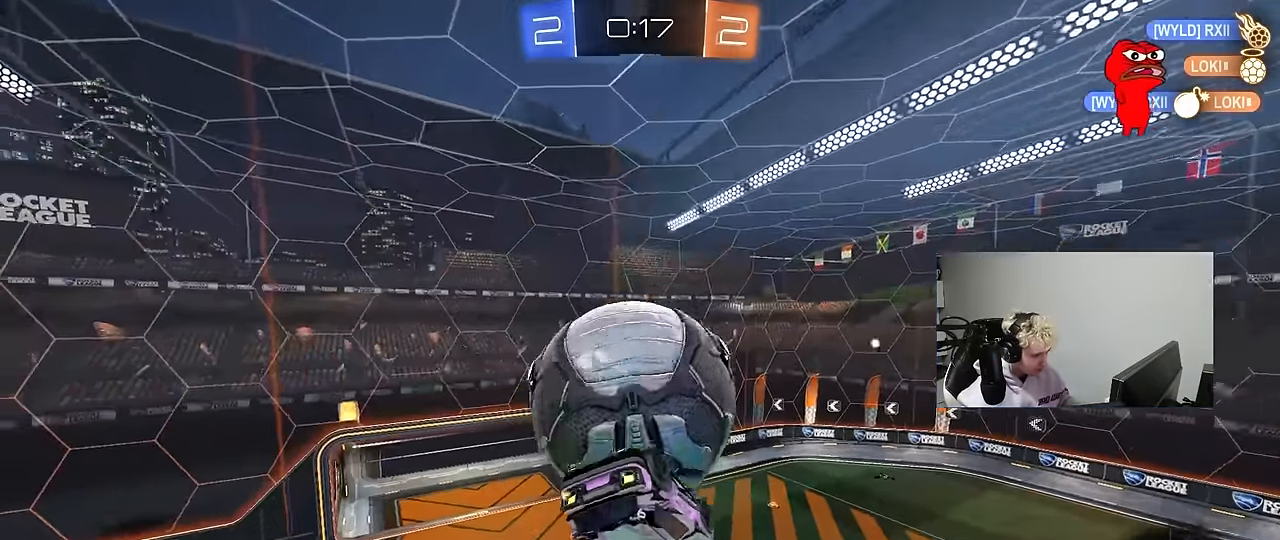
{"keys": ["a", "s"], "mouse": [], "mouse_move": "still", "events": [[200, "w", "up"], [300, "mouse_left", "down"], [434, "mouse_left", "up"], [434, "s", "down"], [484, "shift", "up"]]}
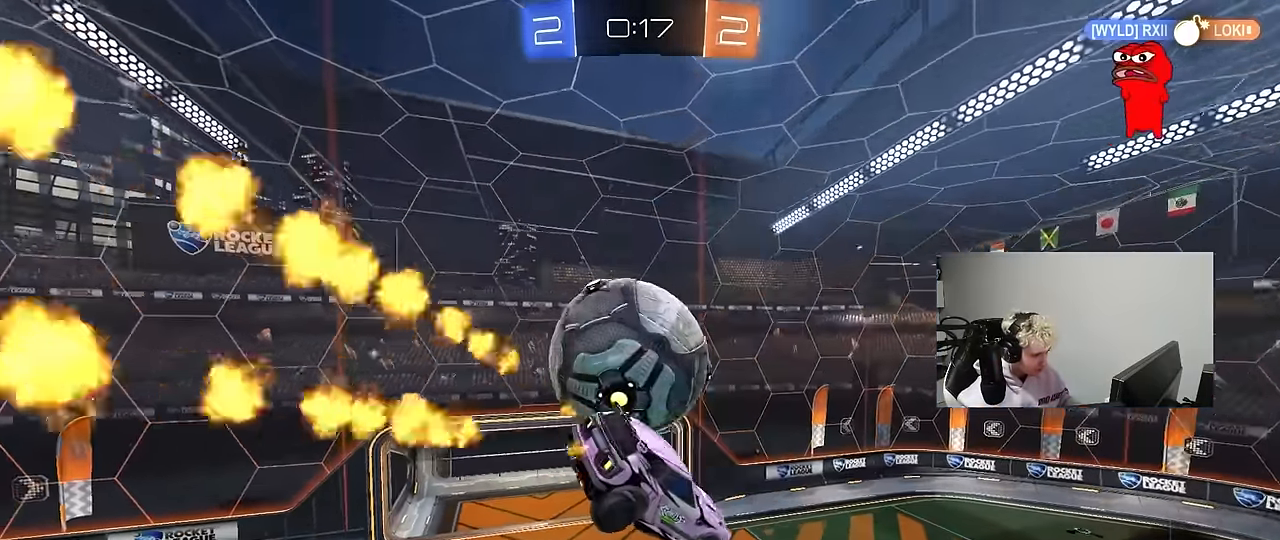
{"keys": ["a", "s", "shift"], "mouse": [], "mouse_move": "up", "events": [[134, "mouse_left", "down"], [134, "s", "up"], [217, "mouse_left", "up"], [317, "mouse_left", "down"], [317, "mouse_right", "down"], [317, "shift", "down"], [317, "w", "down"], [417, "s", "down"], [417, "w", "up"], [500, "mouse_left", "up"], [500, "mouse_right", "up"]]}
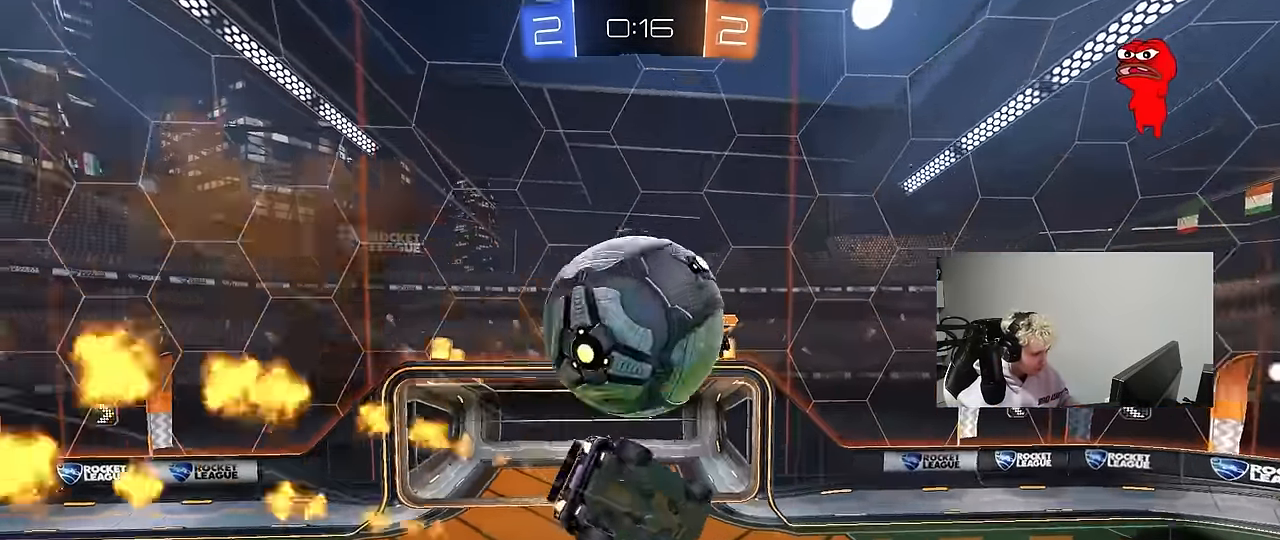
{"keys": ["a", "shift", "w"], "mouse": [], "mouse_move": "still", "events": [[134, "s", "up"], [334, "w", "down"]]}
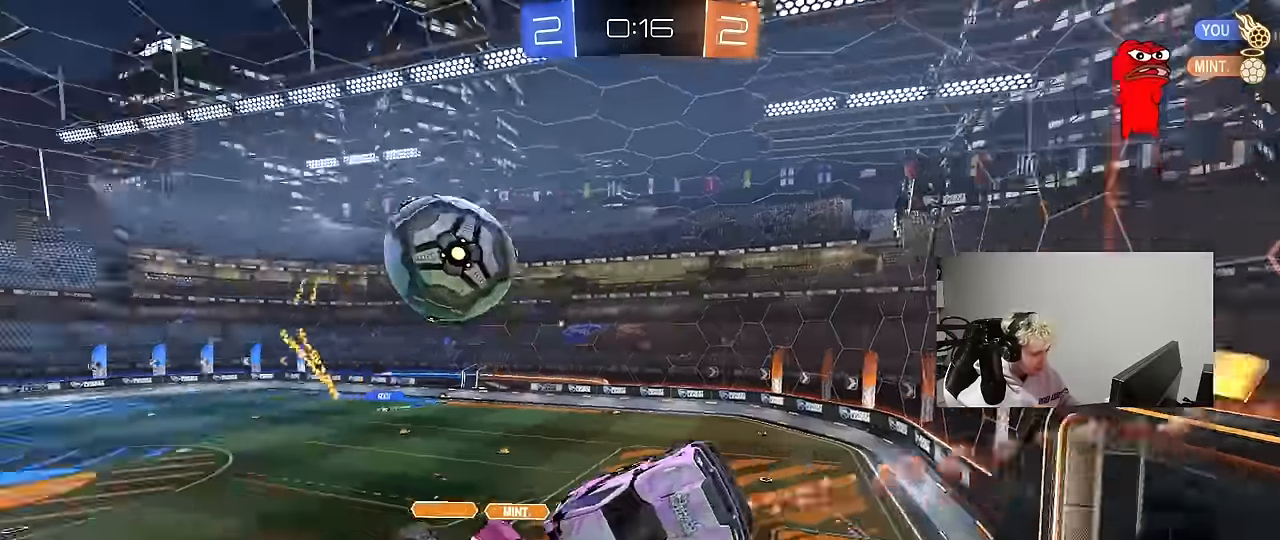
{"keys": ["a", "s", "shift"], "mouse": [], "mouse_move": "still", "events": [[116, "w", "up"], [150, "shift", "up"], [300, "s", "down"], [350, "shift", "down"]]}
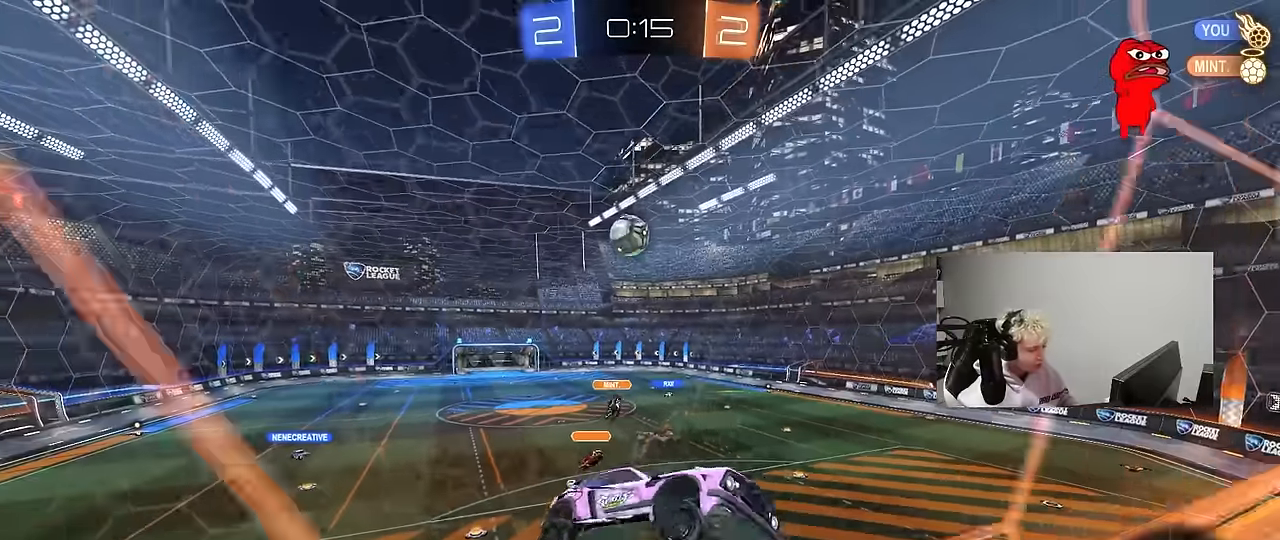
{"keys": ["d", "s"], "mouse": [], "mouse_move": "up-right", "events": [[33, "shift", "up"], [216, "s", "up"], [266, "mouse_right", "down"], [316, "s", "down"], [450, "d", "down"], [500, "a", "up"], [500, "mouse_right", "up"]]}
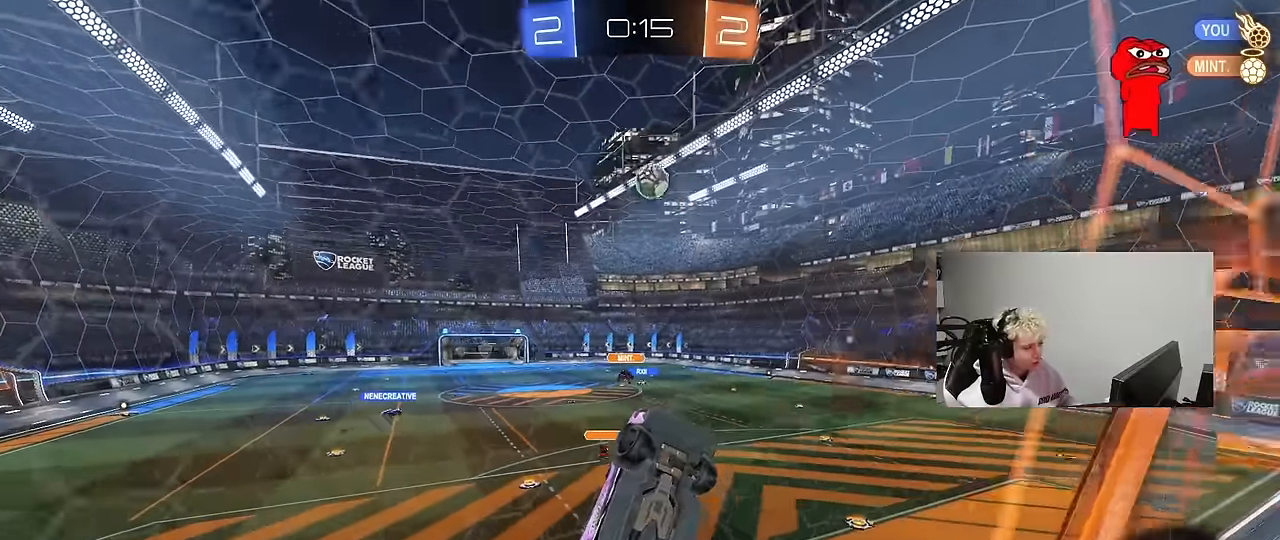
{"keys": ["d", "w"], "mouse": [], "mouse_move": "still", "events": [[50, "shift", "down"], [100, "mouse_left", "down"], [183, "s", "up"], [283, "w", "down"], [416, "mouse_left", "up"], [466, "shift", "up"]]}
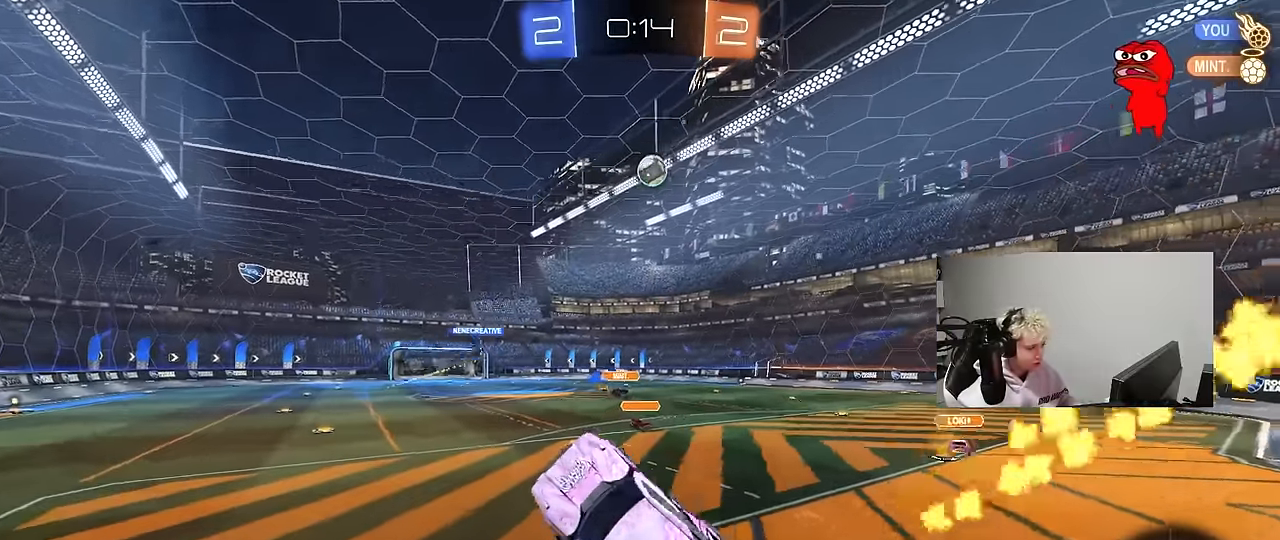
{"keys": ["a", "shift", "w"], "mouse": ["left", "right"], "mouse_move": "still", "events": [[66, "d", "up"], [66, "w", "up"], [116, "mouse_left", "down"], [116, "w", "down"], [150, "a", "down"], [150, "mouse_right", "down"], [300, "a", "up"], [300, "mouse_right", "up"], [400, "mouse_right", "down"], [433, "a", "down"], [433, "shift", "down"]]}
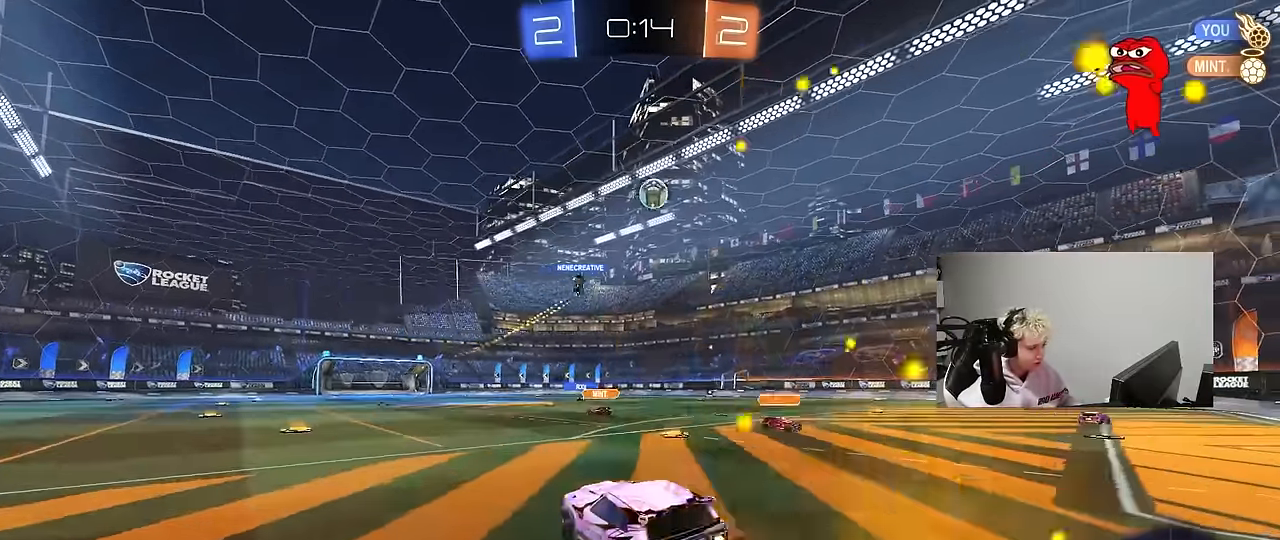
{"keys": ["a", "shift"], "mouse": [], "mouse_move": "still", "events": [[83, "s", "down"], [83, "w", "up"], [133, "mouse_left", "up"], [216, "mouse_right", "up"], [366, "mouse_left", "down"], [500, "mouse_left", "up"], [500, "s", "up"]]}
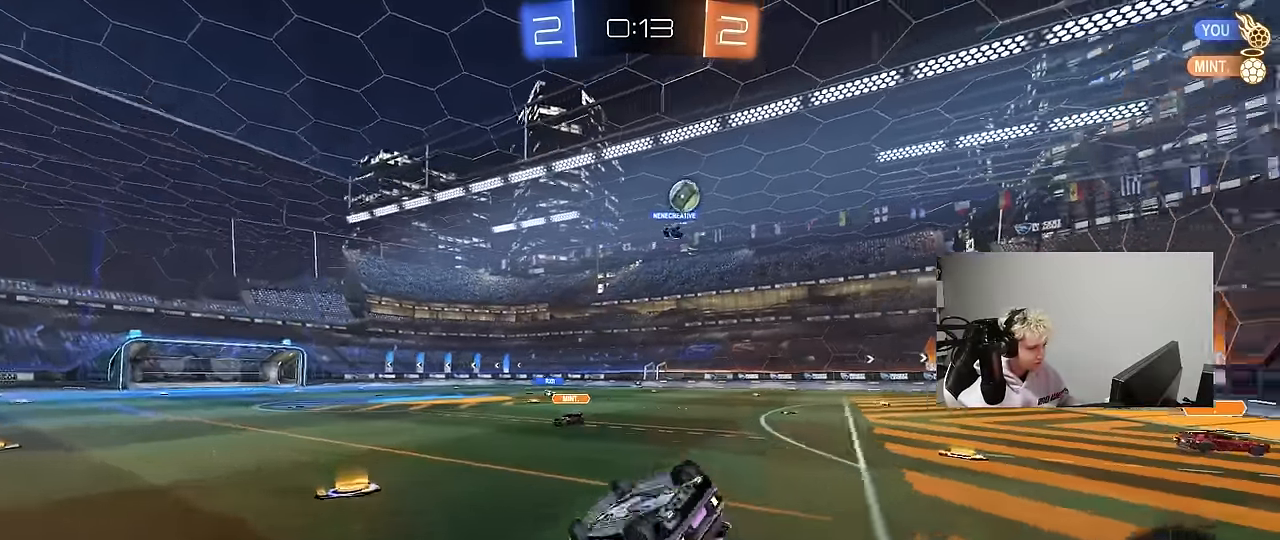
{"keys": [], "mouse": [], "mouse_move": "up-right", "events": [[100, "s", "down"], [283, "s", "up"], [333, "shift", "up"], [416, "a", "up"]]}
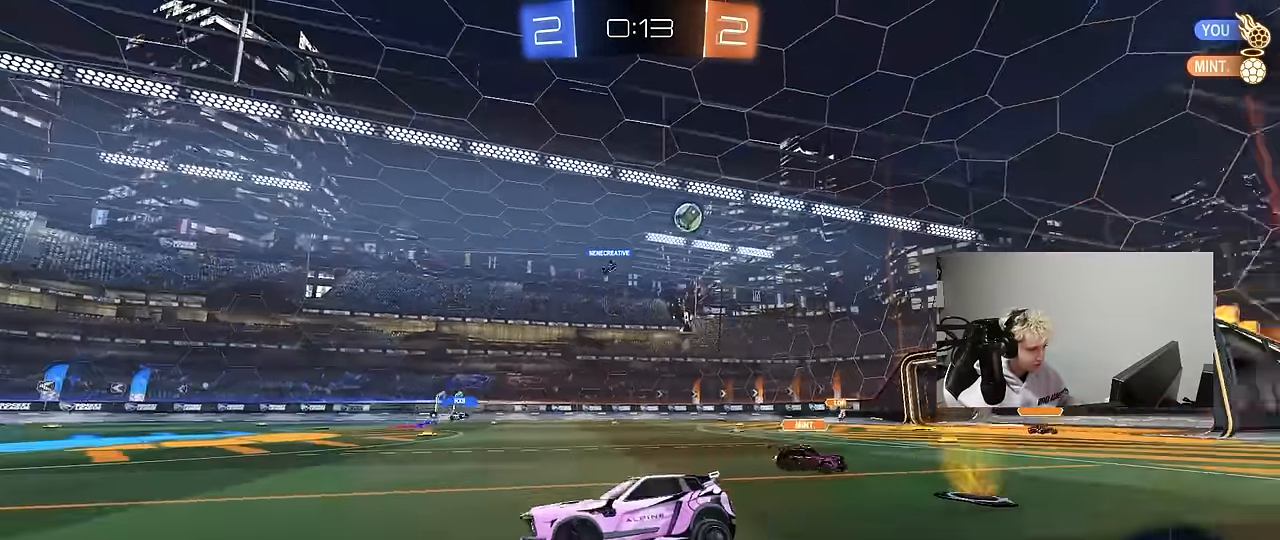
{"keys": ["w"], "mouse": ["left"], "mouse_move": "still", "events": [[66, "mouse_left", "down"], [116, "a", "down"], [116, "w", "down"], [250, "a", "up"]]}
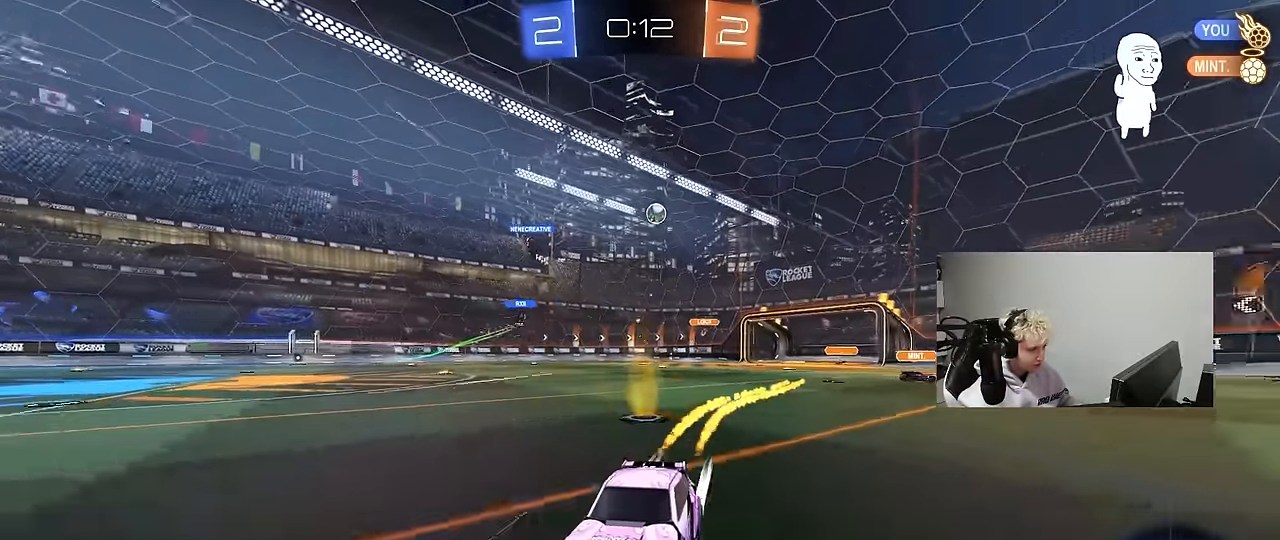
{"keys": ["a", "w"], "mouse": [], "mouse_move": "still", "events": [[83, "mouse_left", "up"], [216, "a", "down"], [216, "shift", "down"], [450, "shift", "up"]]}
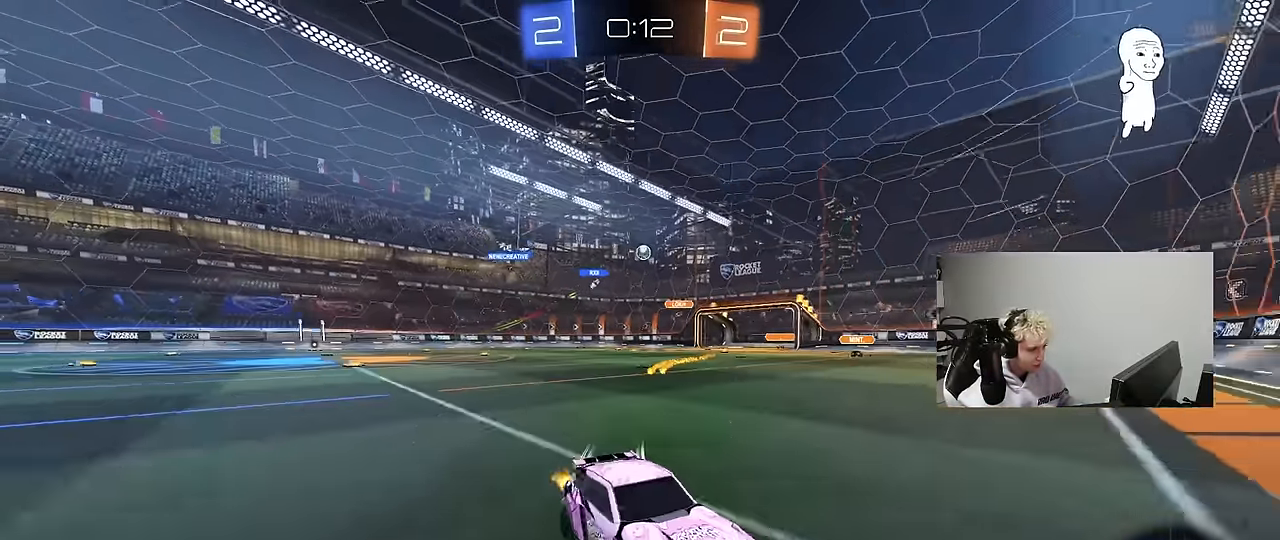
{"keys": ["a", "shift", "w"], "mouse": [], "mouse_move": "still", "events": [[150, "mouse_left", "down"], [383, "shift", "down"], [416, "mouse_left", "up"]]}
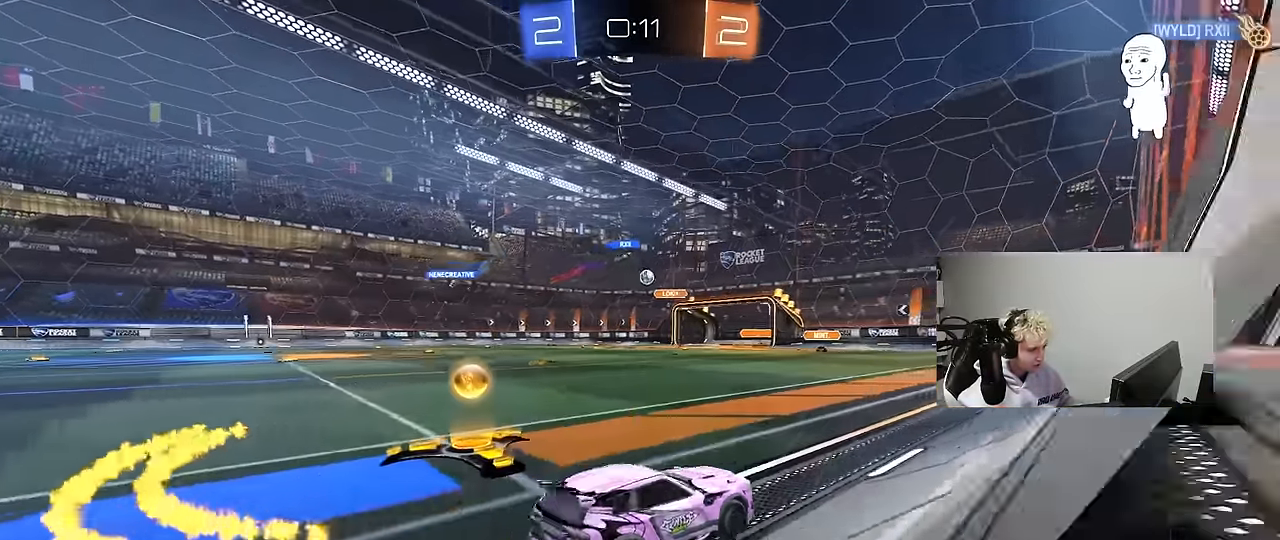
{"keys": ["a", "w"], "mouse": [], "mouse_move": "still", "events": [[116, "shift", "up"], [350, "shift", "down"], [400, "shift", "up"]]}
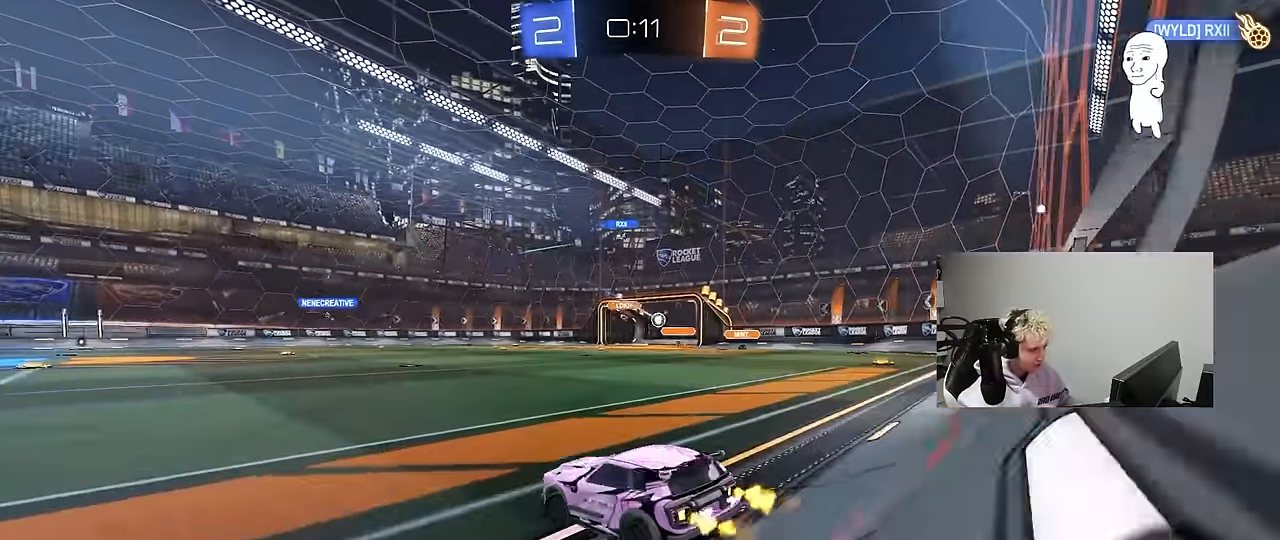
{"keys": ["a", "w"], "mouse": [], "mouse_move": "still", "events": []}
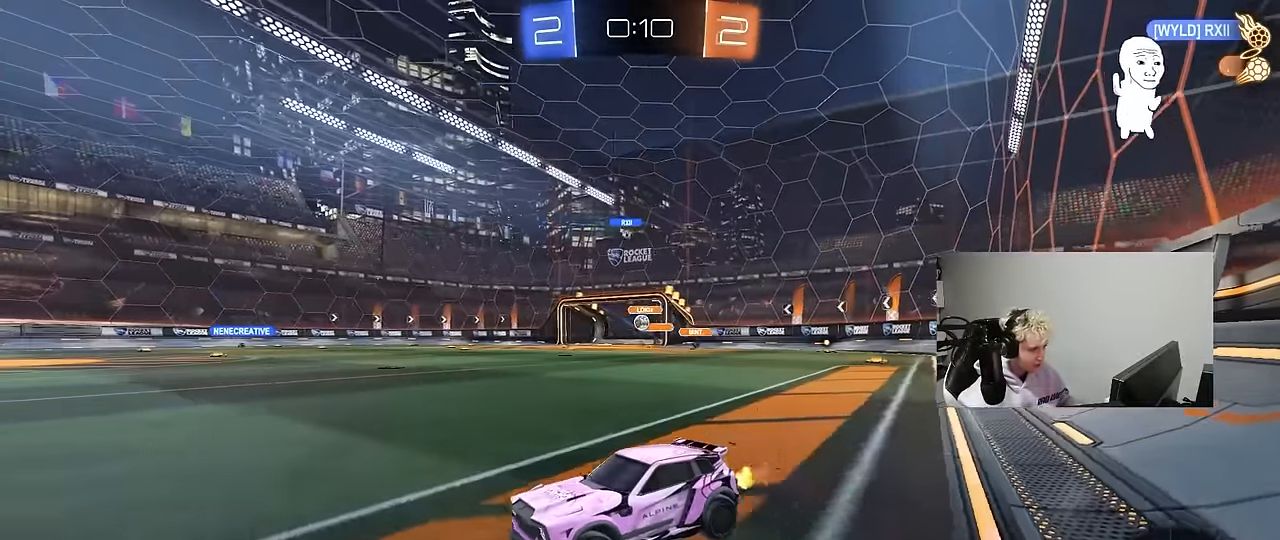
{"keys": ["d", "w"], "mouse": ["left"], "mouse_move": "down-left", "events": [[50, "a", "up"], [50, "d", "down"], [183, "shift", "down"], [333, "d", "up"], [333, "mouse_left", "down"], [333, "shift", "up"], [416, "d", "down"]]}
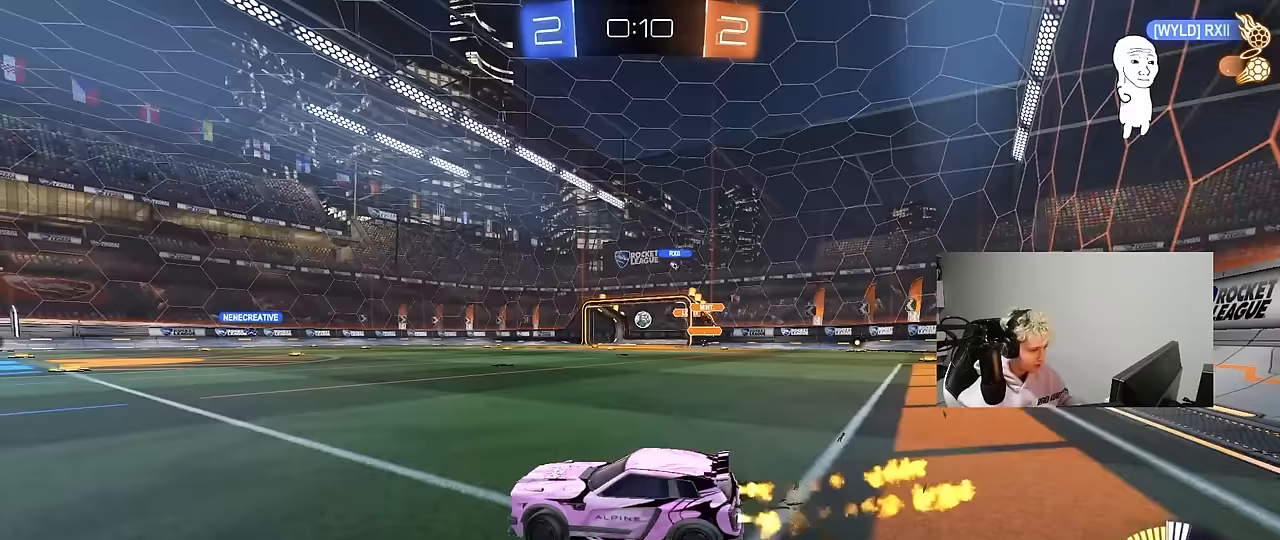
{"keys": ["w"], "mouse": ["left"], "mouse_move": "still", "events": [[150, "d", "up"], [300, "d", "down"], [483, "d", "up"]]}
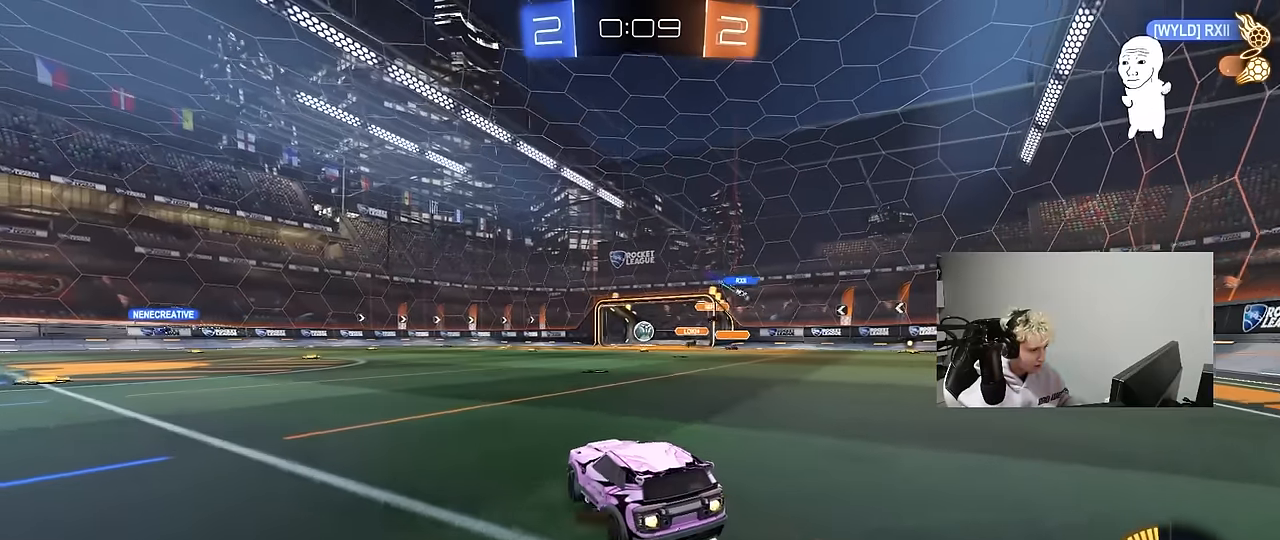
{"keys": ["w"], "mouse": ["left"], "mouse_move": "still", "events": [[317, "d", "down"], [400, "d", "up"]]}
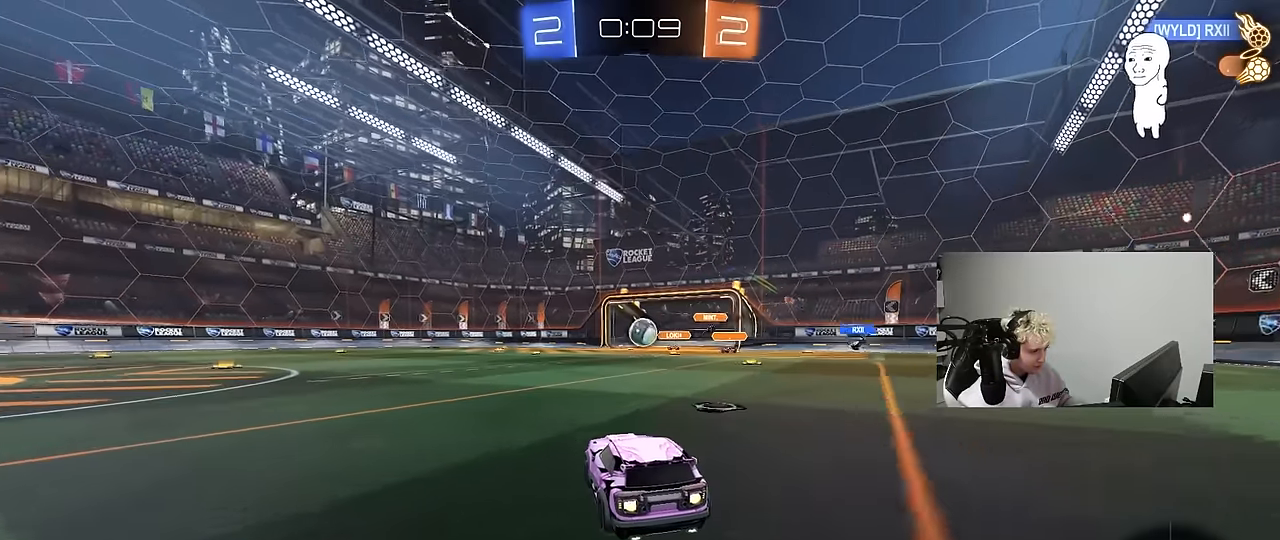
{"keys": ["w"], "mouse": ["left"], "mouse_move": "still", "events": []}
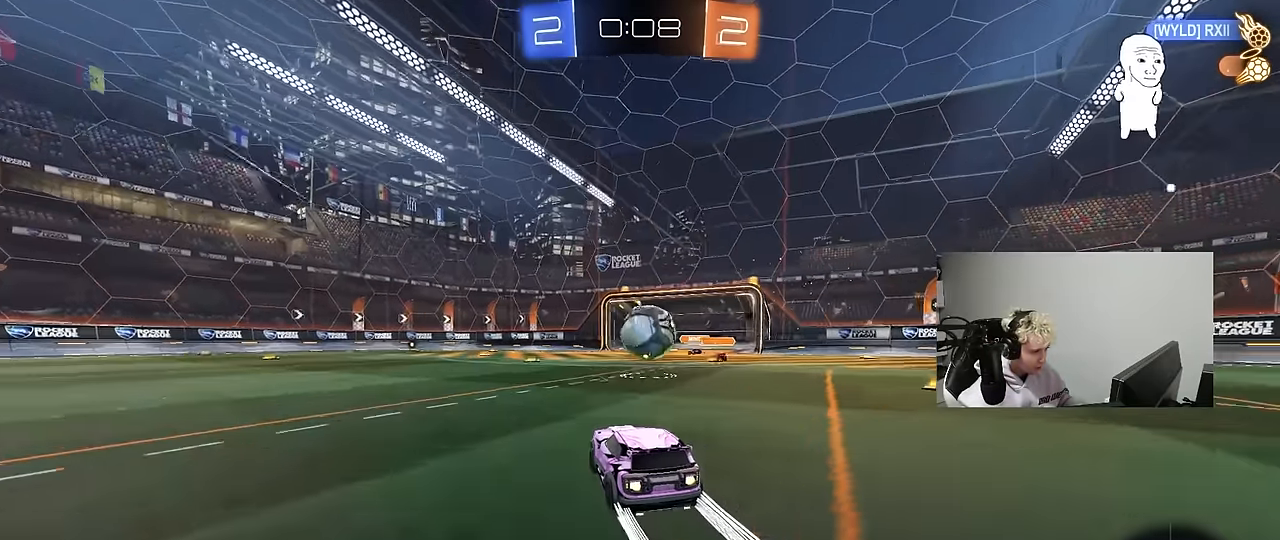
{"keys": ["d", "shift"], "mouse": ["left"], "mouse_move": "right", "events": [[117, "d", "down"], [117, "mouse_right", "down"], [150, "w", "up"], [200, "mouse_right", "up"], [200, "shift", "down"], [250, "mouse_right", "down"], [383, "mouse_right", "up"]]}
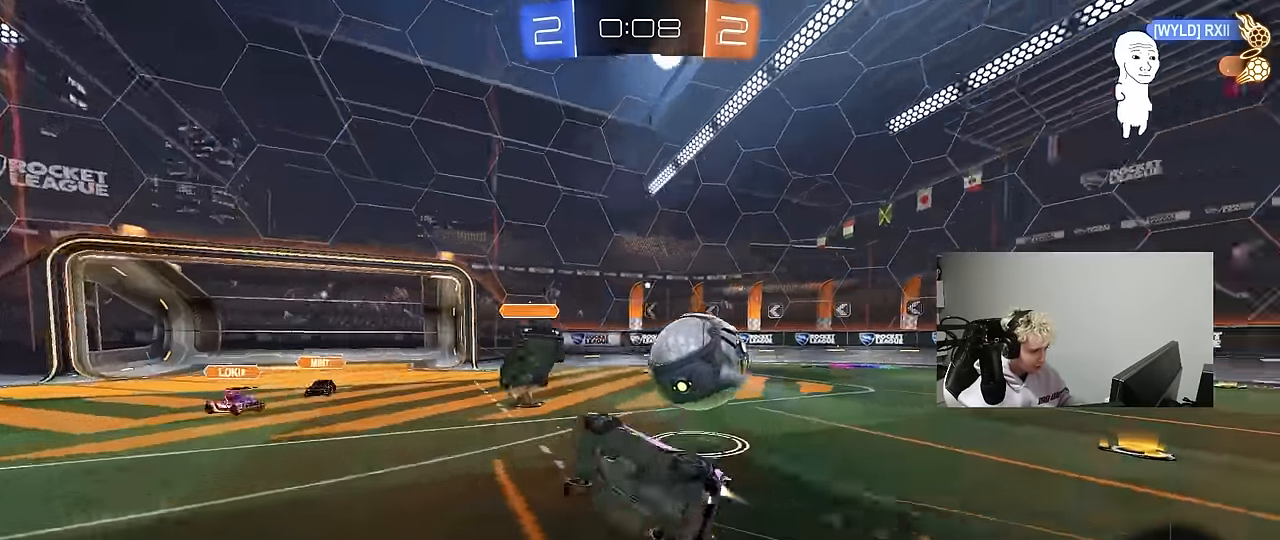
{"keys": ["a", "w"], "mouse": [], "mouse_move": "still", "events": [[133, "mouse_left", "up"], [400, "d", "up"], [450, "a", "down"], [450, "shift", "up"], [450, "w", "down"]]}
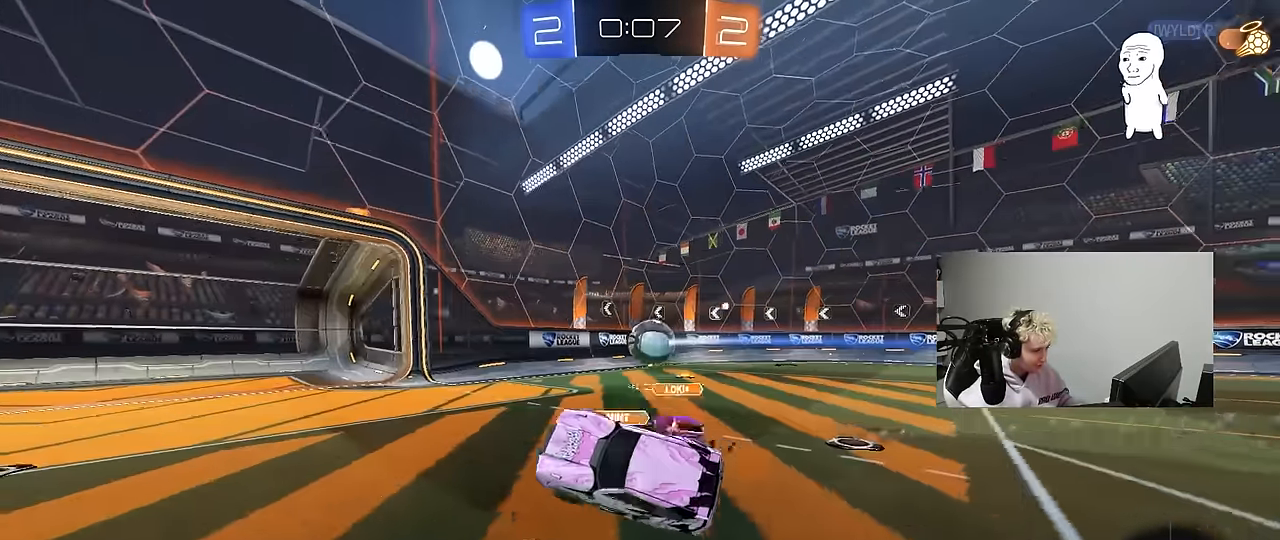
{"keys": ["a", "w"], "mouse": ["left"], "mouse_move": "still", "events": [[100, "a", "up"], [100, "w", "up"], [233, "a", "down"], [233, "w", "down"], [283, "mouse_left", "down"]]}
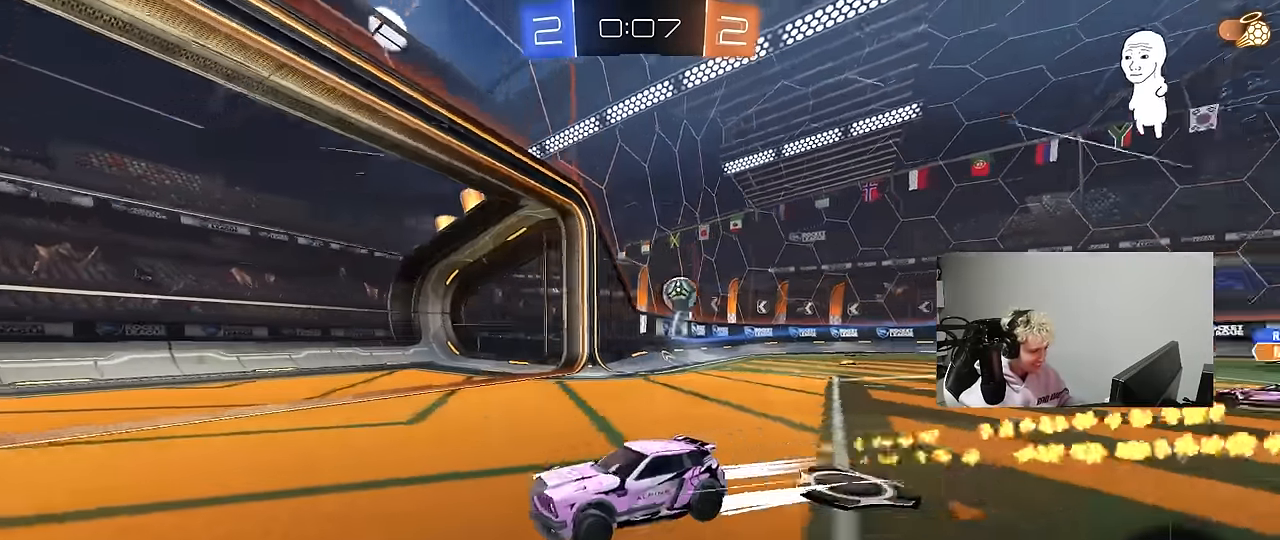
{"keys": ["w"], "mouse": ["left"], "mouse_move": "still", "events": [[200, "mouse_left", "up"], [383, "a", "up"], [433, "mouse_left", "down"]]}
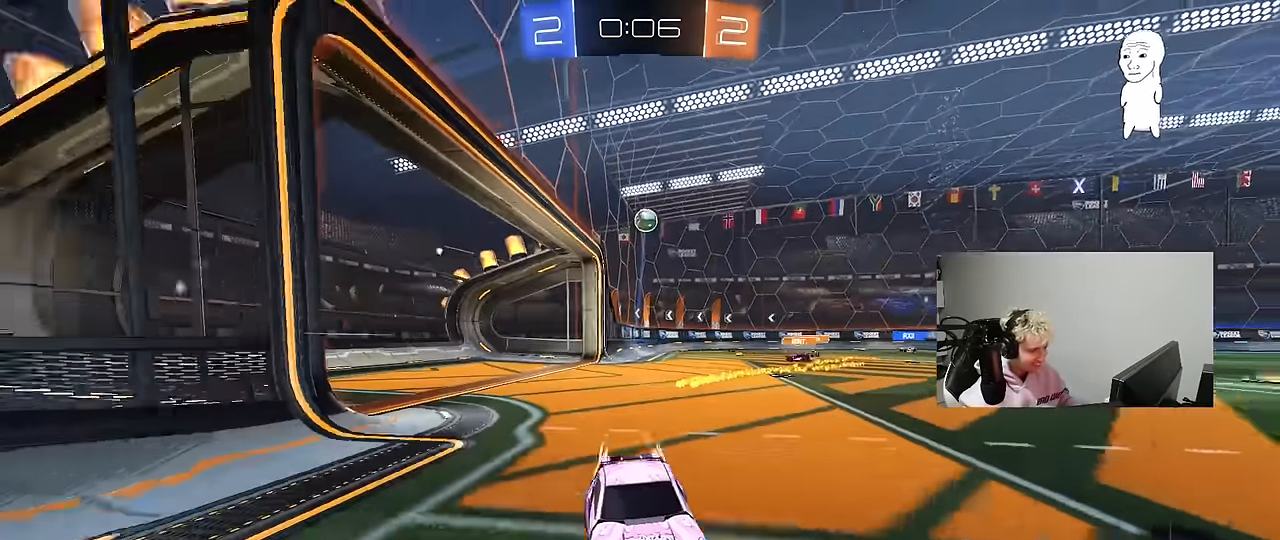
{"keys": ["w"], "mouse": [], "mouse_move": "still", "events": [[83, "a", "down"], [133, "mouse_left", "up"], [167, "a", "up"], [267, "d", "down"], [317, "d", "up"]]}
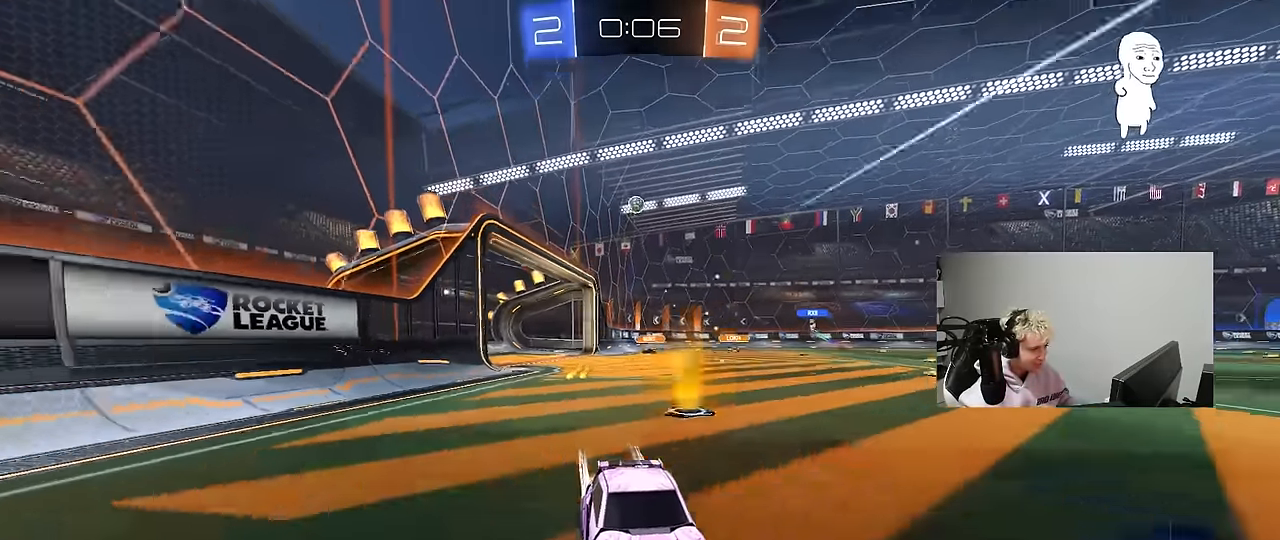
{"keys": ["a", "w"], "mouse": [], "mouse_move": "still", "events": [[183, "a", "down"], [183, "shift", "down"], [383, "shift", "up"]]}
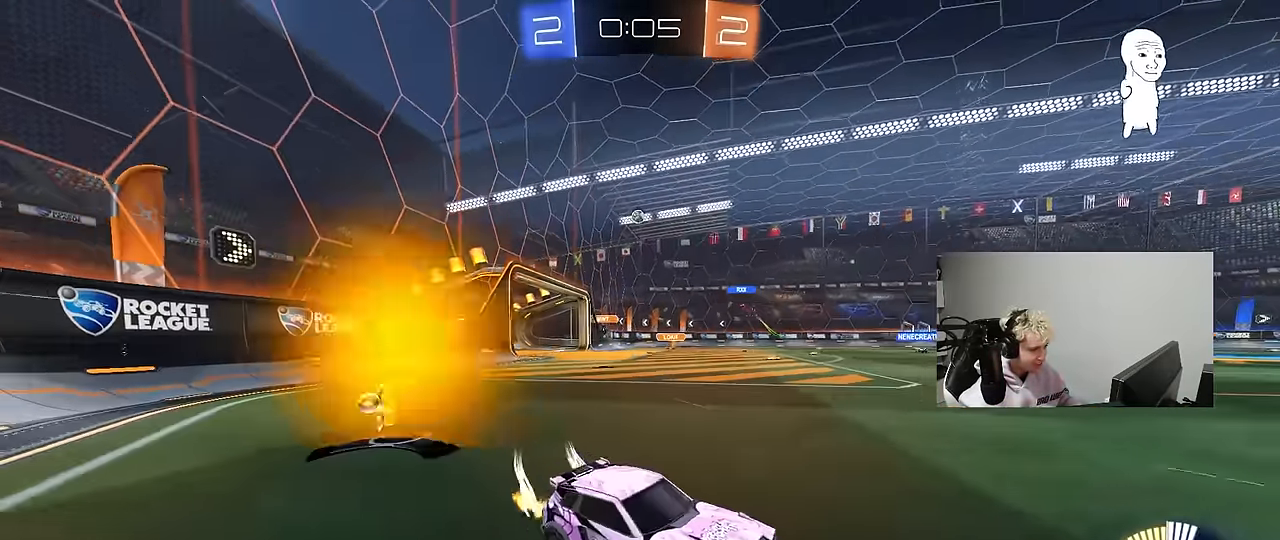
{"keys": ["a", "w"], "mouse": [], "mouse_move": "still", "events": [[200, "mouse_left", "down"], [250, "a", "up"], [350, "a", "down"], [400, "mouse_left", "up"]]}